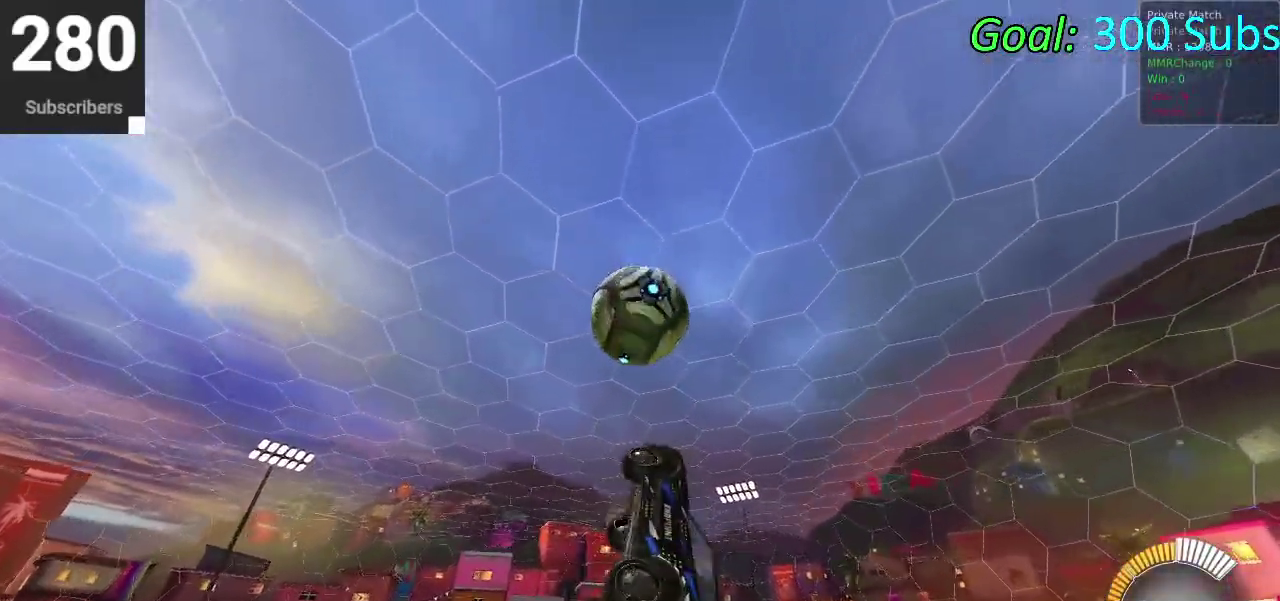
Gameplay with a controller (PlayStation layout); each line is a JSON object with the inputs held at the frame after it. "events" lists button and stick changes between this image and that frame as [ms after this image, input, new state], when the widget could be followed in between. Not read: L1 R1.
{"buttons": ["CIRCLE"], "left_stick": "right", "right_stick": "center", "events": [[33, "left_stick", "down-left"], [117, "left_stick", "center"], [433, "left_stick", "right"]]}
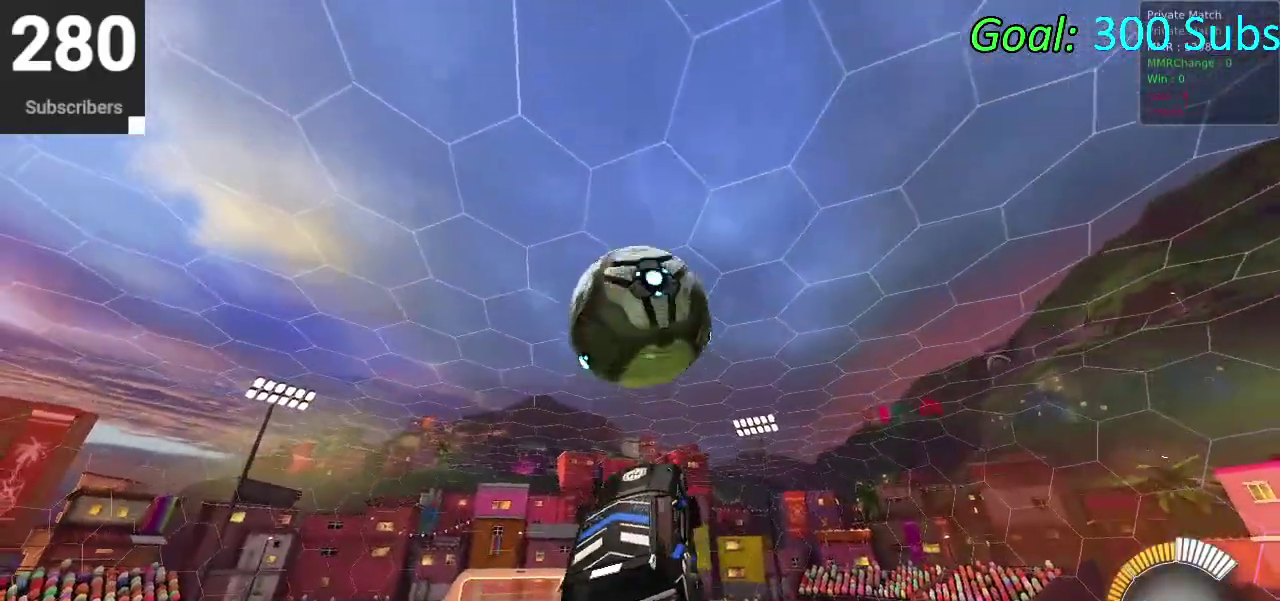
{"buttons": [], "left_stick": "right", "right_stick": "center", "events": [[167, "CIRCLE", "up"], [350, "left_stick", "down-right"], [450, "left_stick", "right"]]}
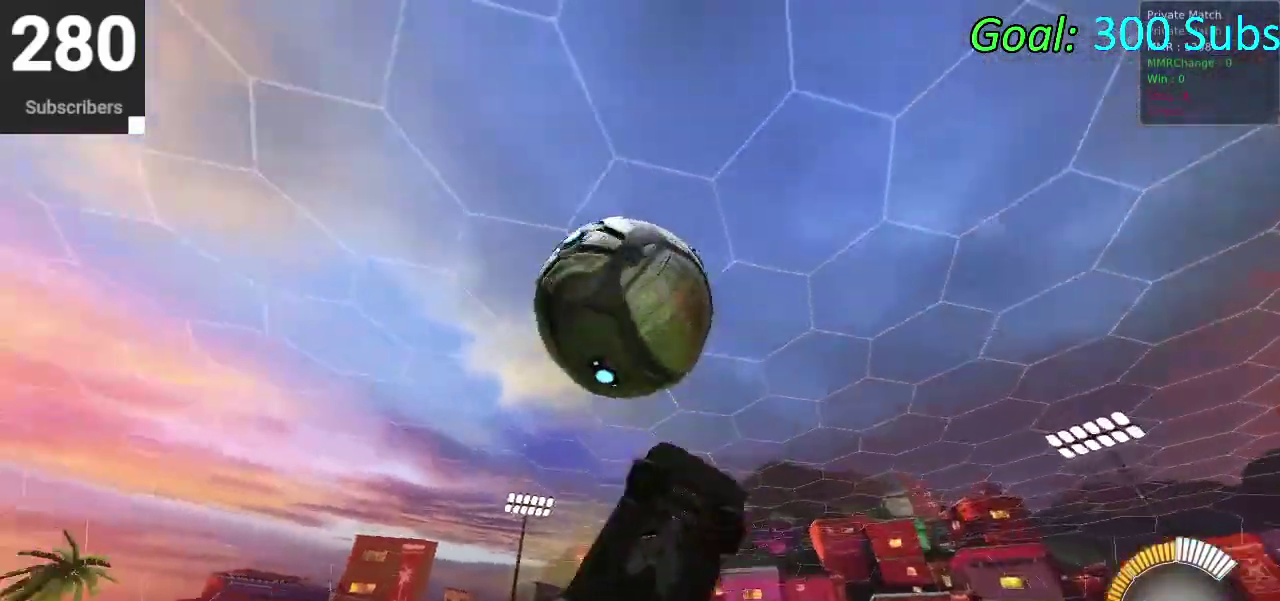
{"buttons": [], "left_stick": "down-left", "right_stick": "center", "events": [[200, "CIRCLE", "down"], [200, "left_stick", "up"], [300, "left_stick", "left"], [467, "CIRCLE", "up"], [467, "left_stick", "down-left"]]}
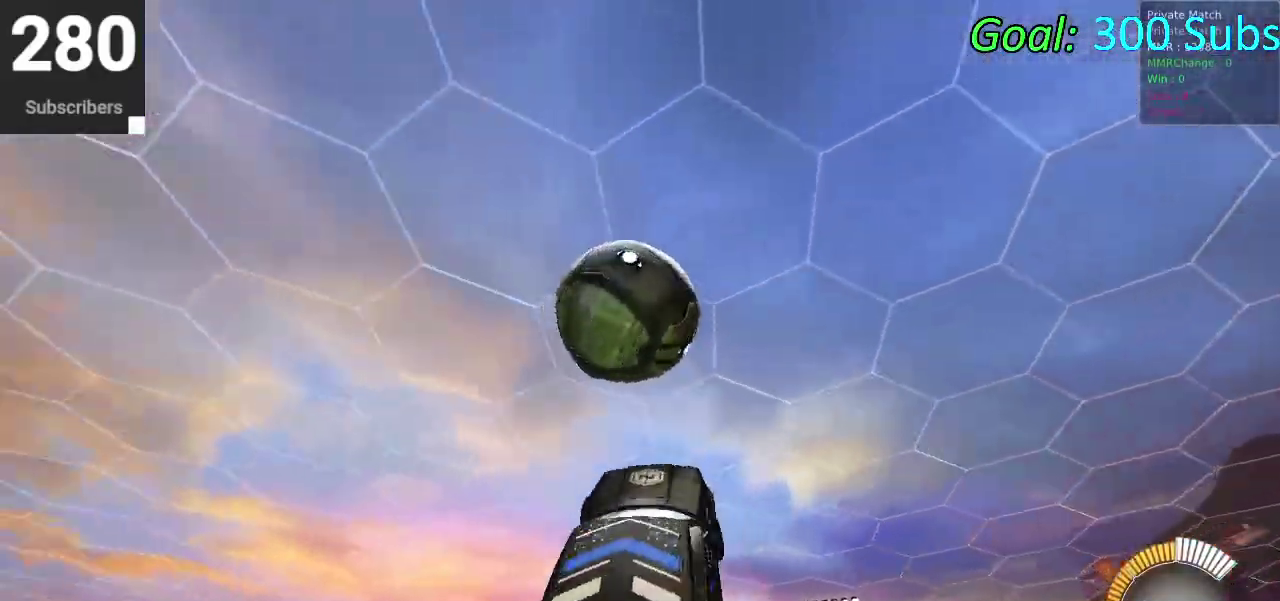
{"buttons": ["CIRCLE"], "left_stick": "up", "right_stick": "center", "events": [[67, "CIRCLE", "down"], [200, "left_stick", "down"], [367, "left_stick", "right"], [417, "left_stick", "up-right"], [467, "left_stick", "up"]]}
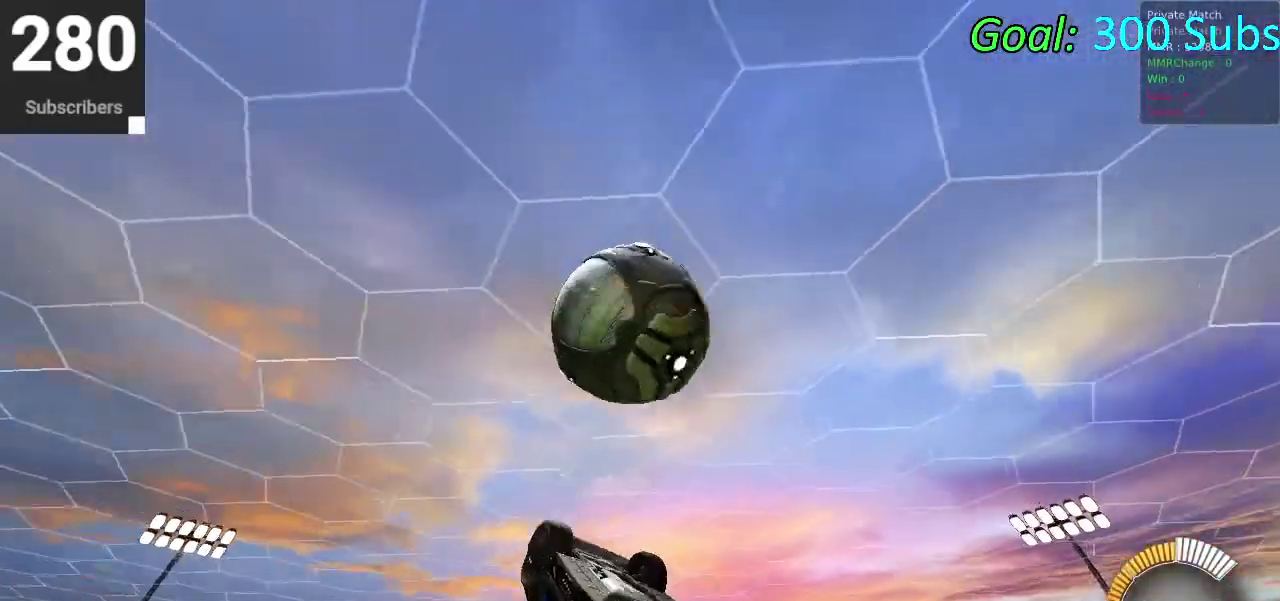
{"buttons": [], "left_stick": "down-left", "right_stick": "center", "events": [[117, "left_stick", "up-right"], [200, "left_stick", "down-right"], [267, "left_stick", "center"], [433, "left_stick", "down-left"], [450, "CIRCLE", "up"]]}
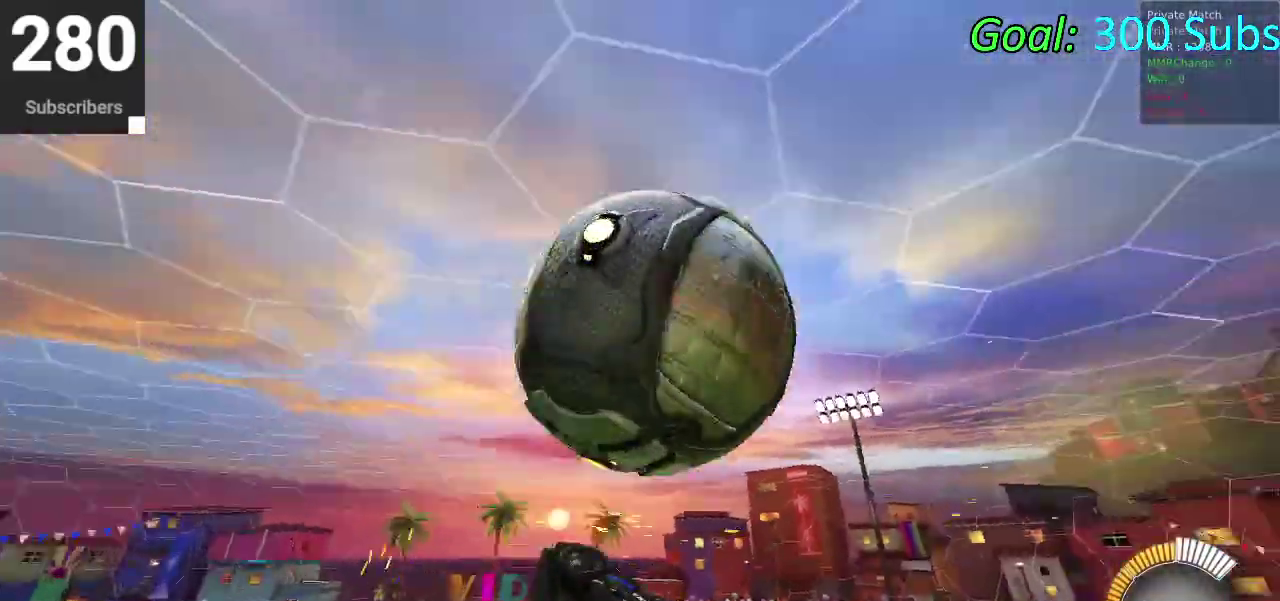
{"buttons": ["CIRCLE"], "left_stick": "down-right", "right_stick": "center", "events": [[50, "left_stick", "down"], [183, "left_stick", "up-left"], [383, "CIRCLE", "down"], [433, "left_stick", "down-right"]]}
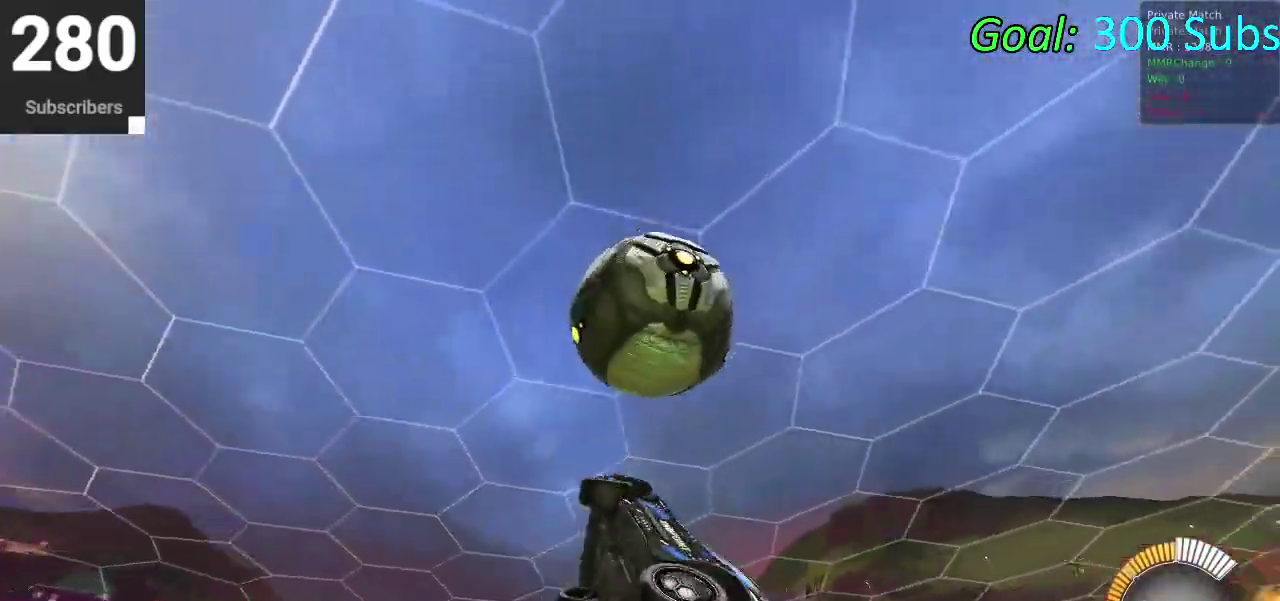
{"buttons": ["CIRCLE", "TRIANGLE", "R2"], "left_stick": "down", "right_stick": "center", "events": [[67, "CIRCLE", "up"], [133, "left_stick", "center"], [217, "left_stick", "down-right"], [283, "left_stick", "right"], [333, "left_stick", "center"], [350, "R2", "down"], [400, "left_stick", "down"], [433, "CIRCLE", "down"], [433, "TRIANGLE", "down"]]}
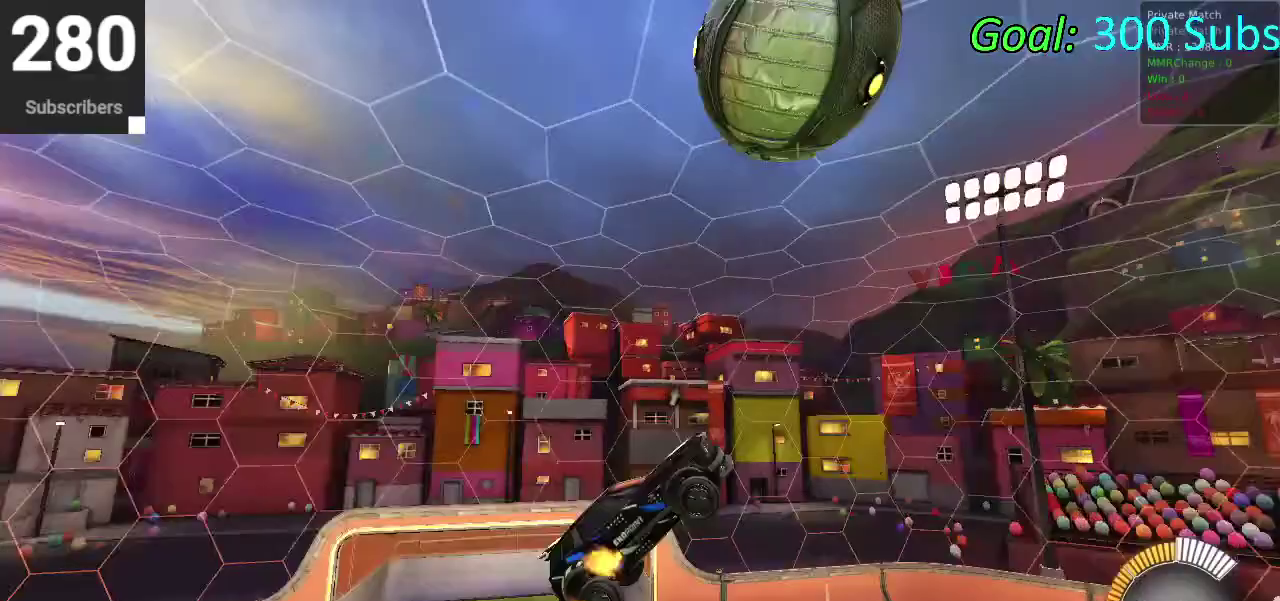
{"buttons": ["CIRCLE", "R2"], "left_stick": "down", "right_stick": "center", "events": [[117, "left_stick", "right"], [133, "TRIANGLE", "up"], [217, "left_stick", "center"], [300, "left_stick", "down-left"], [400, "left_stick", "down"]]}
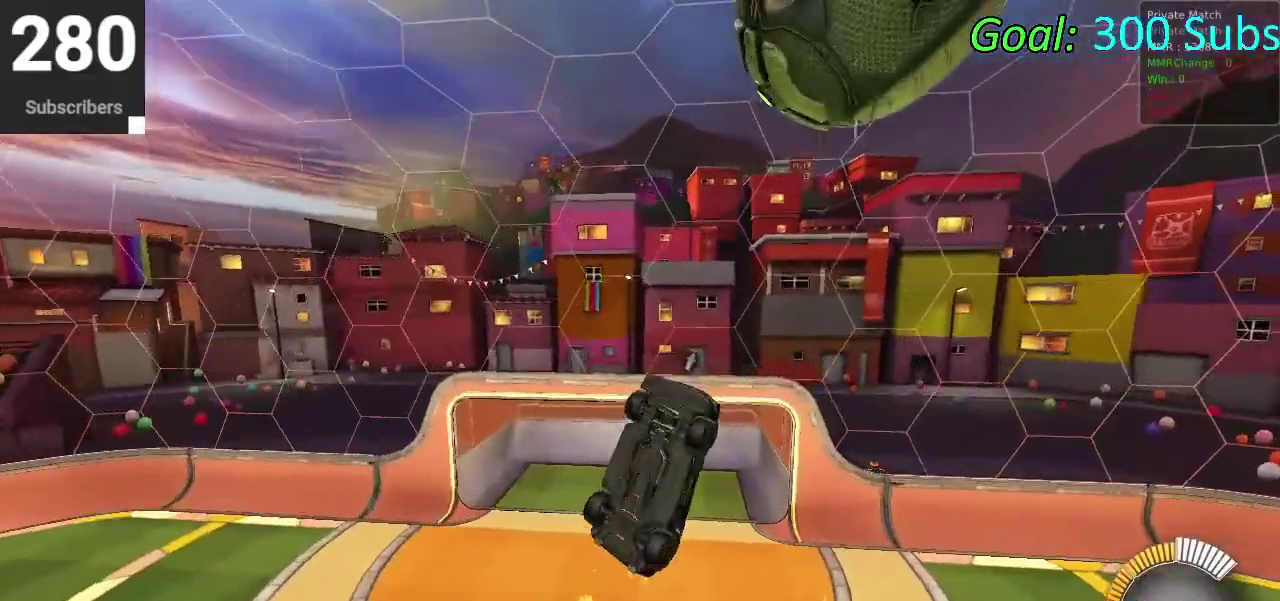
{"buttons": [], "left_stick": "center", "right_stick": "center", "events": [[17, "R2", "up"], [250, "left_stick", "down-left"], [283, "CIRCLE", "up"], [433, "left_stick", "center"]]}
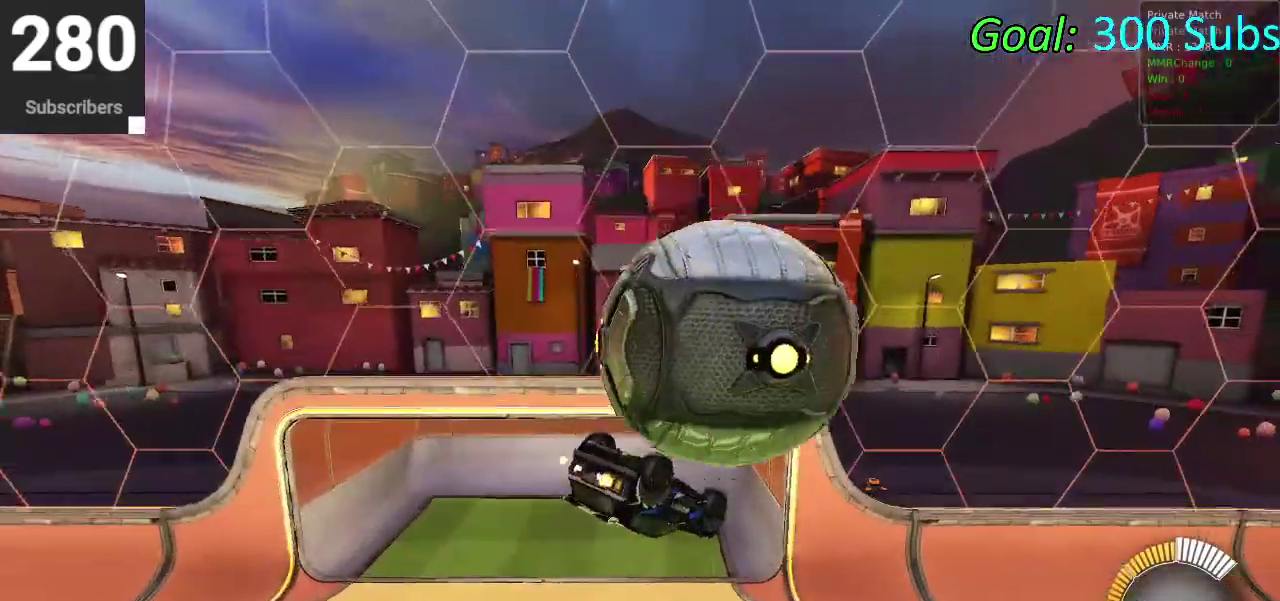
{"buttons": ["CROSS"], "left_stick": "up-right", "right_stick": "center", "events": [[217, "left_stick", "up"], [383, "left_stick", "down-left"], [433, "CROSS", "down"], [433, "left_stick", "up-right"]]}
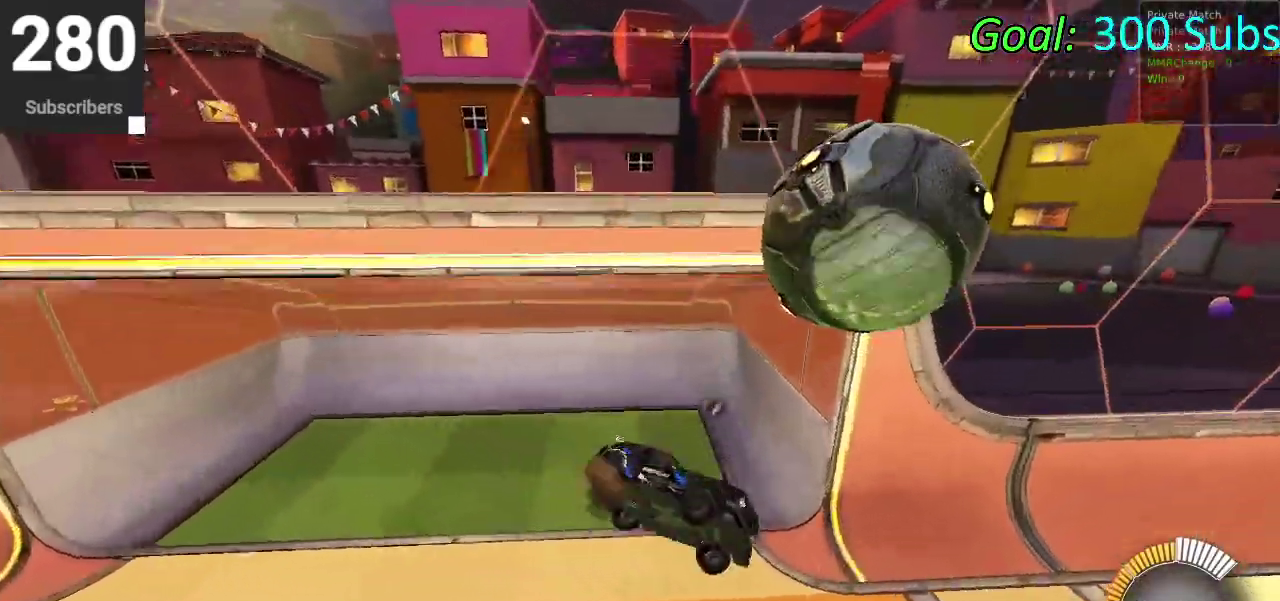
{"buttons": ["CROSS"], "left_stick": "down", "right_stick": "center", "events": [[117, "left_stick", "down"]]}
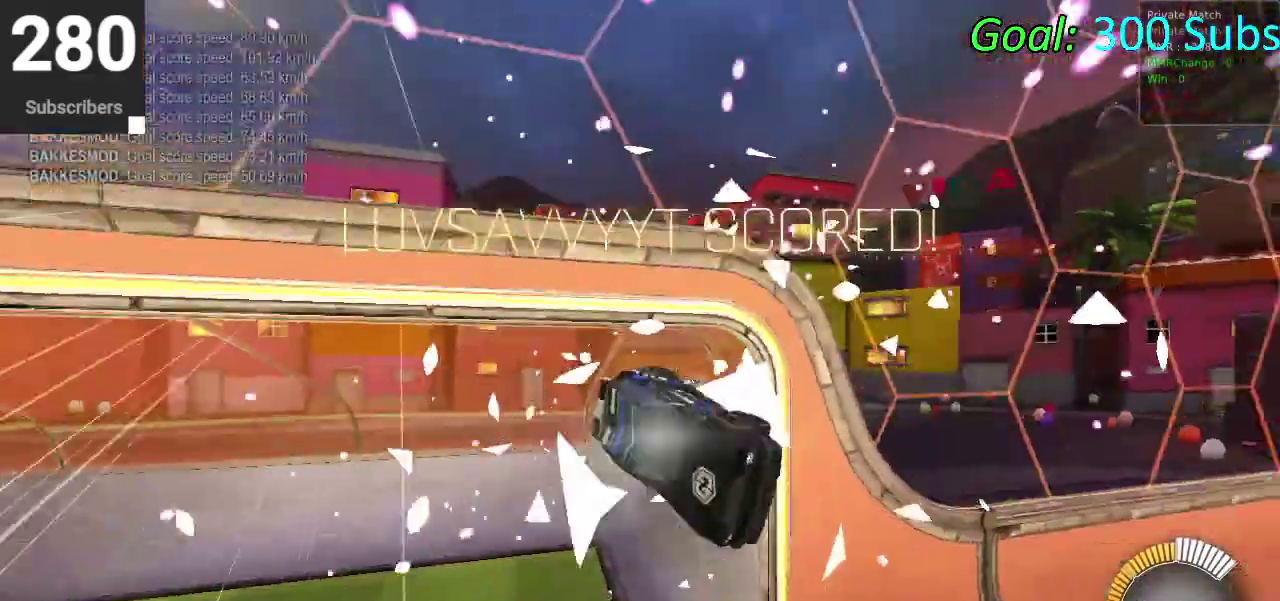
{"buttons": ["CIRCLE", "TRIANGLE", "R2"], "left_stick": "down-left", "right_stick": "center", "events": [[50, "CROSS", "up"], [50, "left_stick", "center"], [67, "R2", "down"], [267, "CIRCLE", "down"], [483, "TRIANGLE", "down"], [483, "left_stick", "down-left"]]}
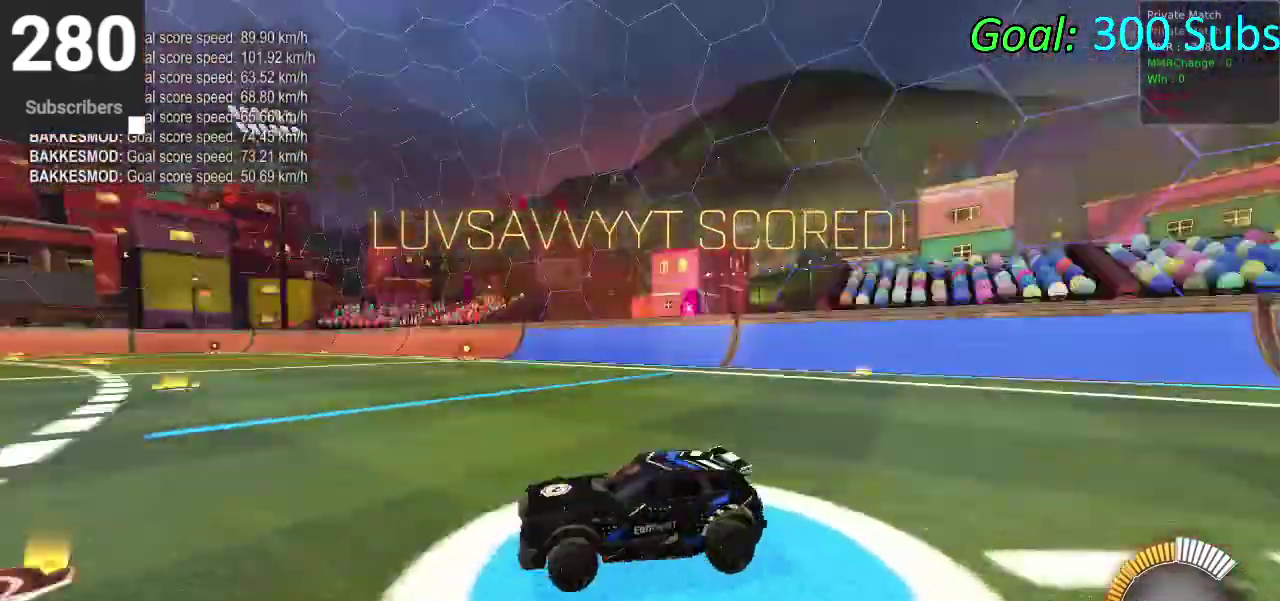
{"buttons": ["CIRCLE", "R2"], "left_stick": "up", "right_stick": "center", "events": [[167, "TRIANGLE", "up"], [250, "left_stick", "center"], [500, "left_stick", "up"]]}
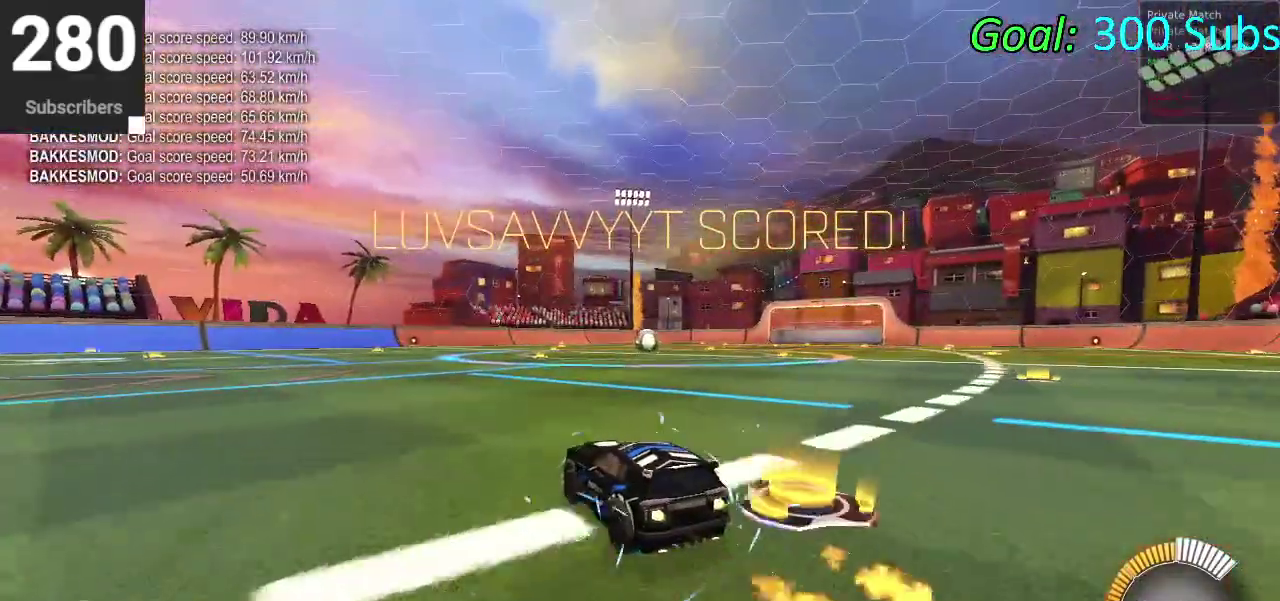
{"buttons": ["CIRCLE", "TRIANGLE", "R2"], "left_stick": "down", "right_stick": "center", "events": [[100, "CROSS", "down"], [167, "CROSS", "up"], [233, "CROSS", "down"], [350, "left_stick", "down"], [367, "CROSS", "up"], [383, "TRIANGLE", "down"]]}
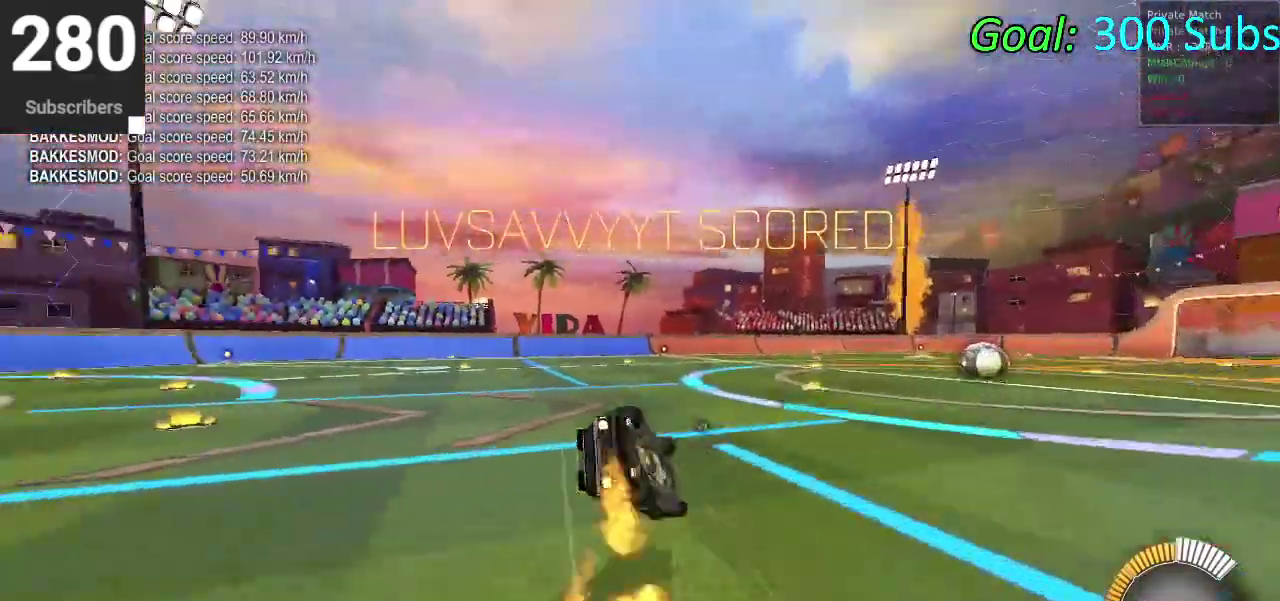
{"buttons": ["CIRCLE", "R2"], "left_stick": "down", "right_stick": "center", "events": [[83, "TRIANGLE", "up"]]}
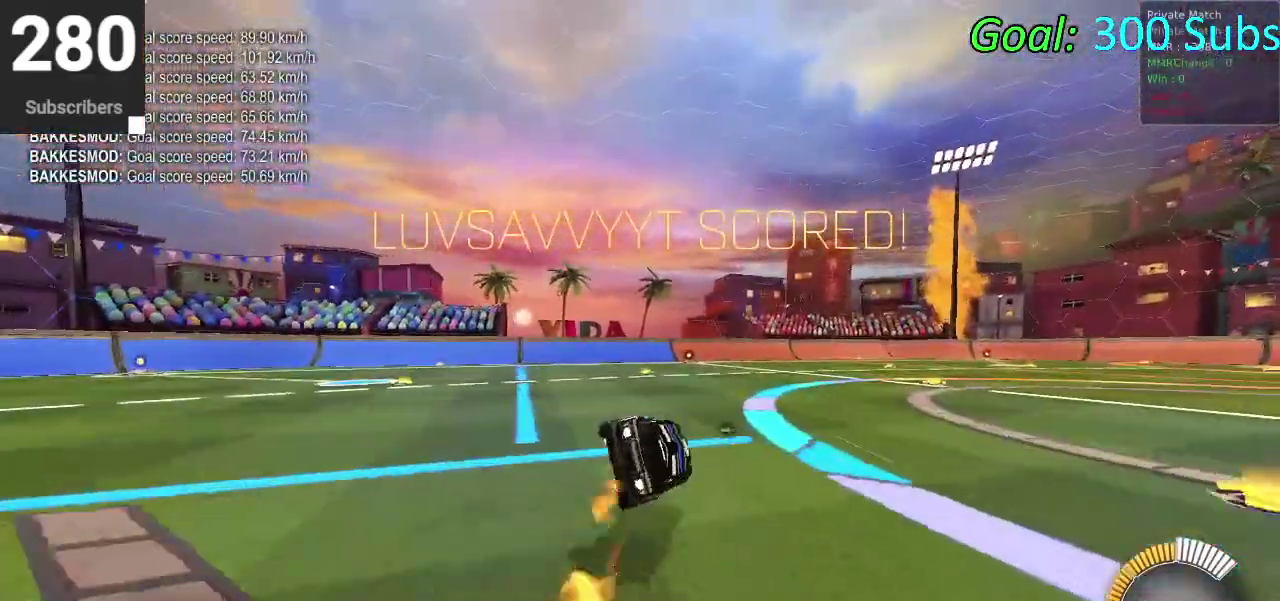
{"buttons": ["CIRCLE", "R2"], "left_stick": "center", "right_stick": "center", "events": [[67, "left_stick", "up-right"], [233, "left_stick", "down-left"], [300, "left_stick", "center"]]}
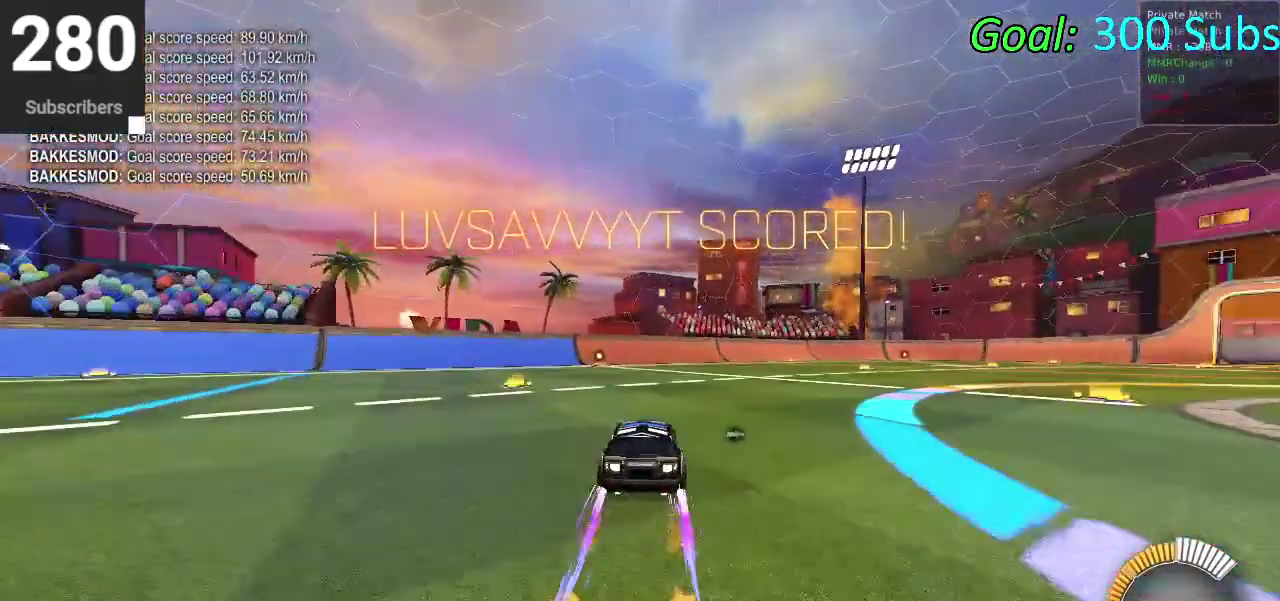
{"buttons": ["L2"], "left_stick": "center", "right_stick": "center", "events": [[83, "left_stick", "left"], [217, "left_stick", "center"], [417, "CIRCLE", "up"], [417, "R2", "up"], [483, "L2", "down"]]}
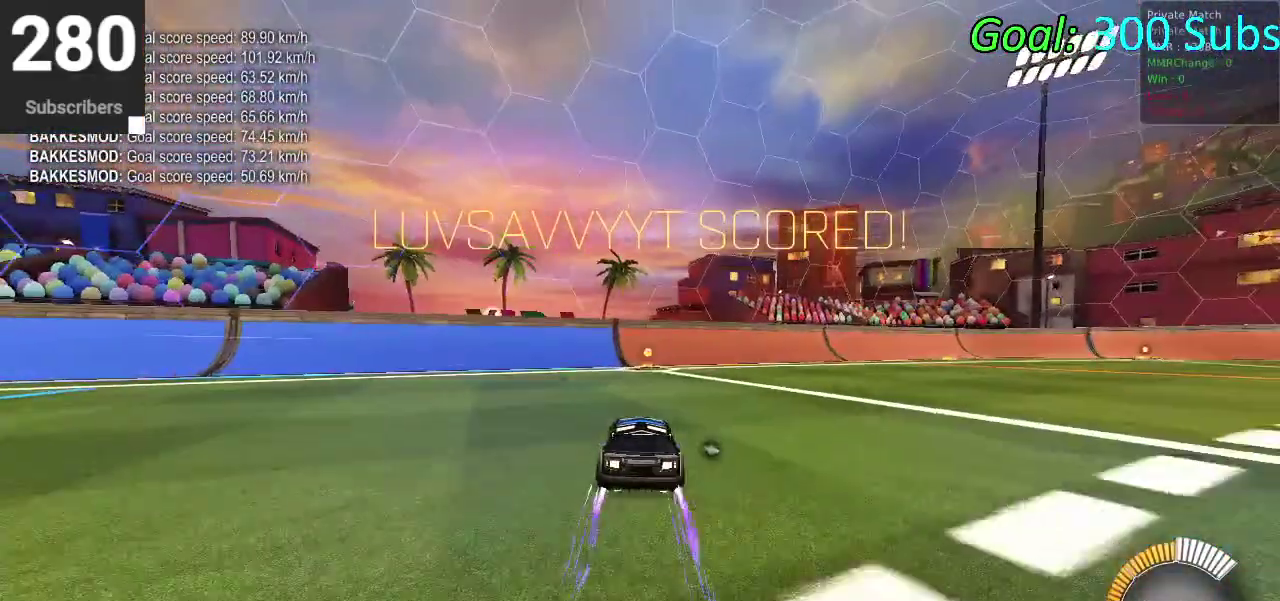
{"buttons": [], "left_stick": "center", "right_stick": "center", "events": [[100, "DPAD_DOWN", "down"], [133, "L2", "up"], [133, "TRIANGLE", "down"], [183, "DPAD_DOWN", "up"], [233, "TRIANGLE", "up"]]}
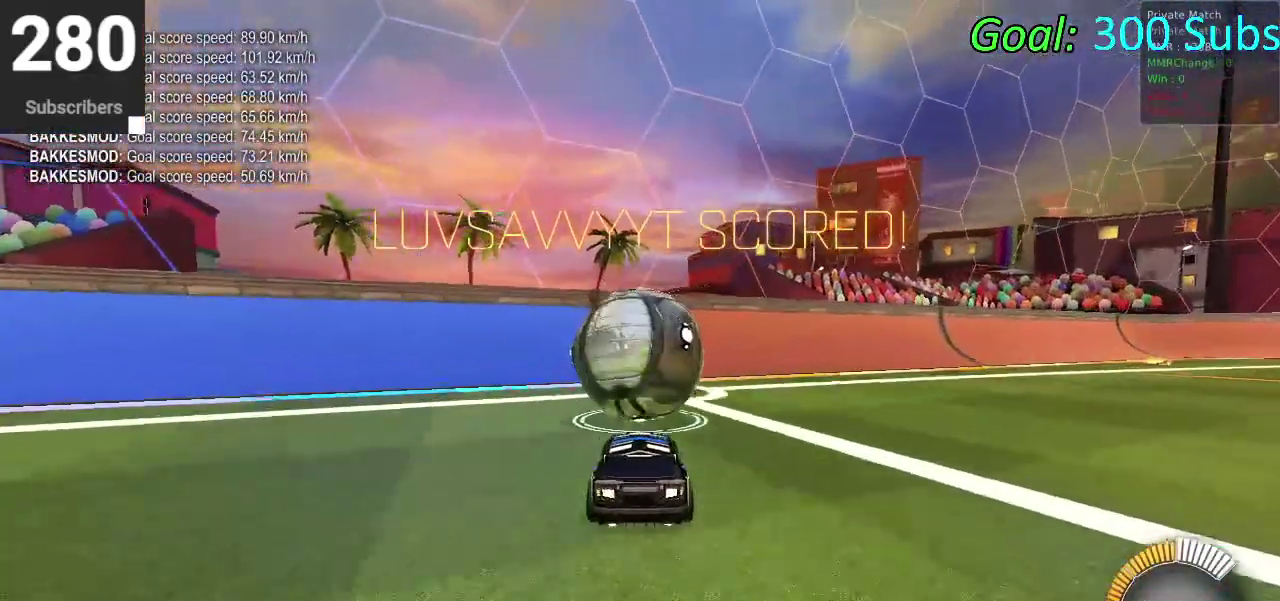
{"buttons": ["R2"], "left_stick": "center", "right_stick": "center", "events": [[100, "R2", "down"]]}
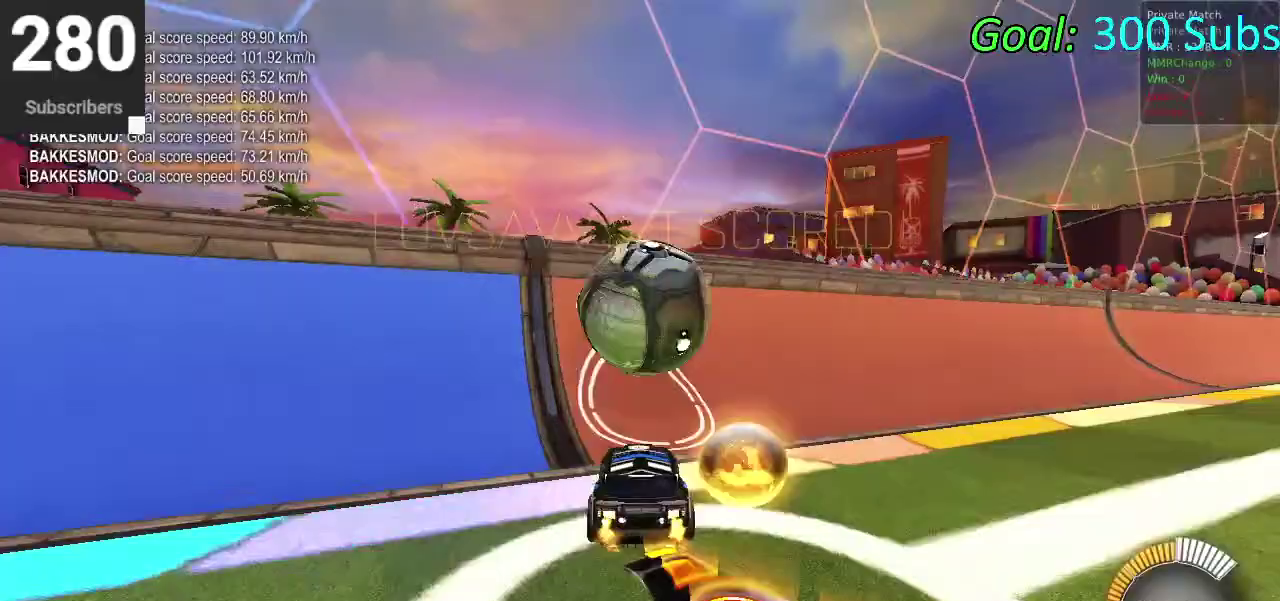
{"buttons": ["CROSS", "CIRCLE", "R2"], "left_stick": "center", "right_stick": "center", "events": [[117, "CIRCLE", "down"], [450, "CROSS", "down"]]}
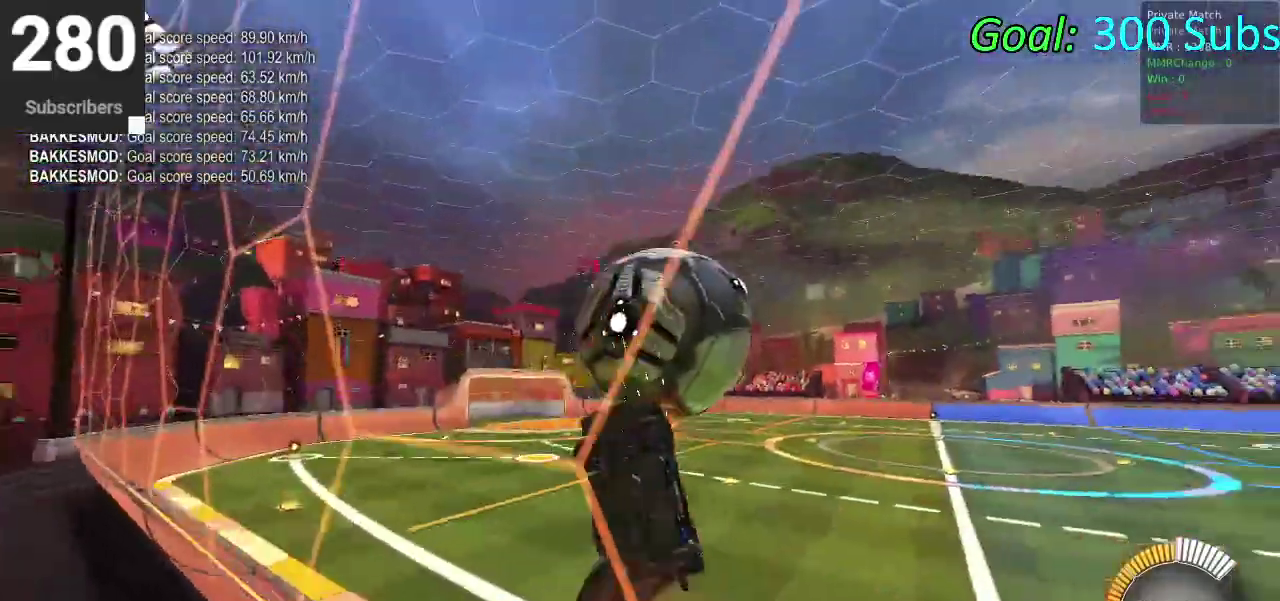
{"buttons": [], "left_stick": "up", "right_stick": "center", "events": [[133, "CROSS", "up"], [200, "left_stick", "up-right"], [267, "CIRCLE", "up"], [267, "left_stick", "down-left"], [300, "R2", "up"], [400, "left_stick", "up"]]}
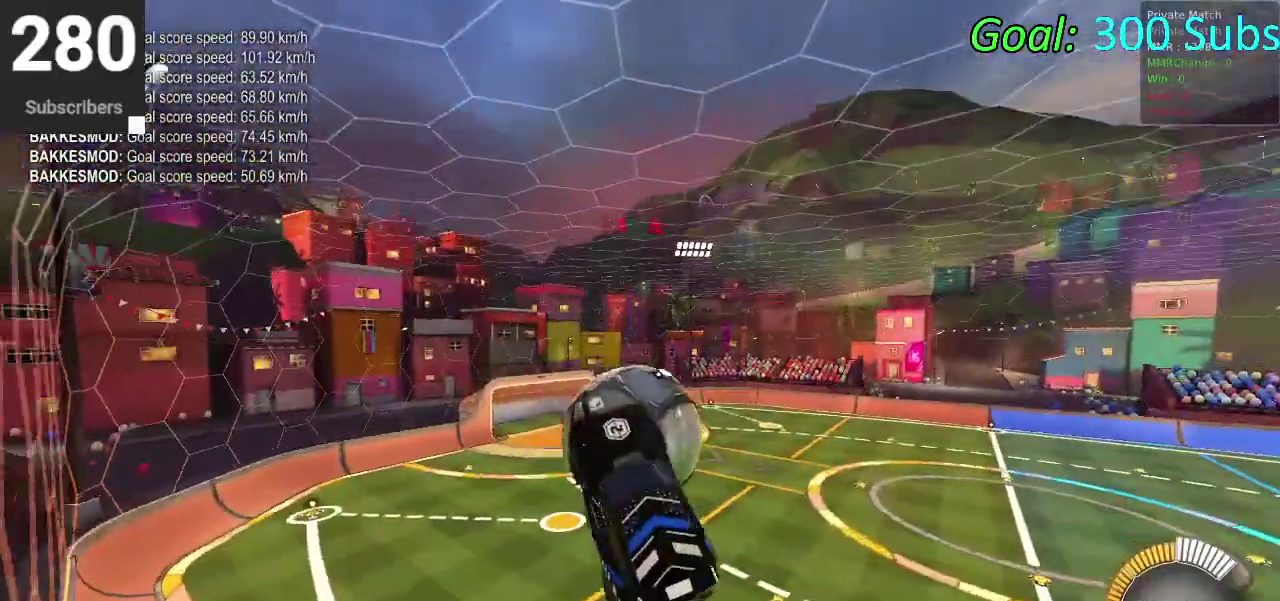
{"buttons": ["SQUARE"], "left_stick": "down", "right_stick": "center", "events": [[50, "CIRCLE", "down"], [50, "left_stick", "up-left"], [133, "CIRCLE", "up"], [217, "left_stick", "center"], [317, "left_stick", "down"], [333, "SQUARE", "down"]]}
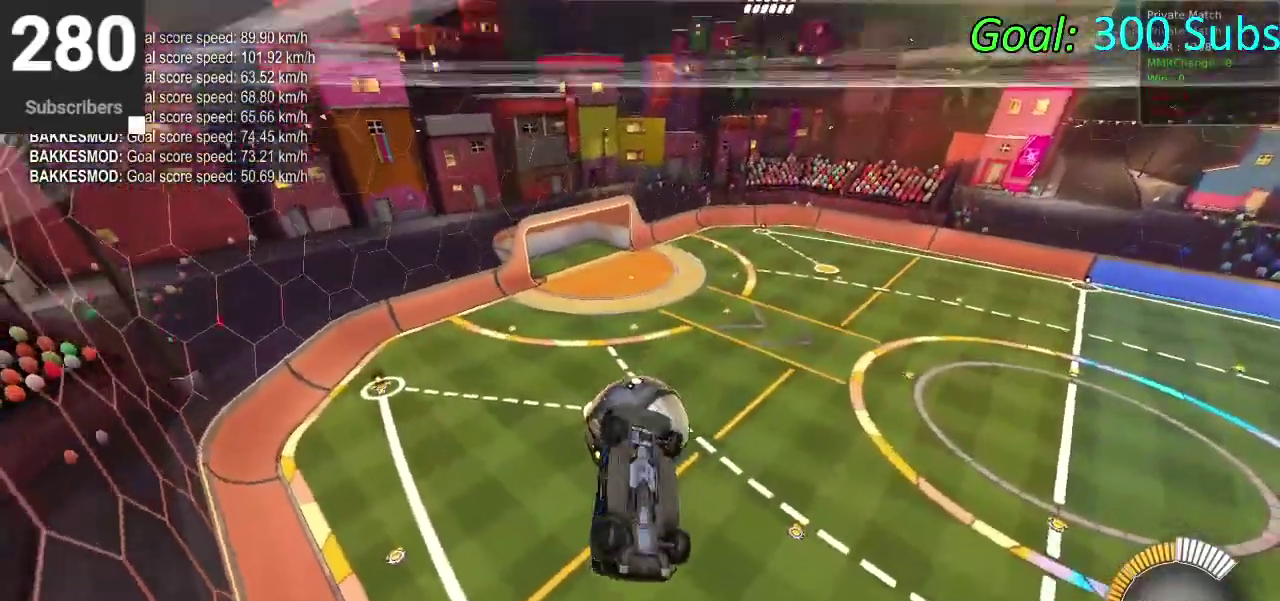
{"buttons": ["SQUARE"], "left_stick": "center", "right_stick": "center", "events": [[250, "left_stick", "center"]]}
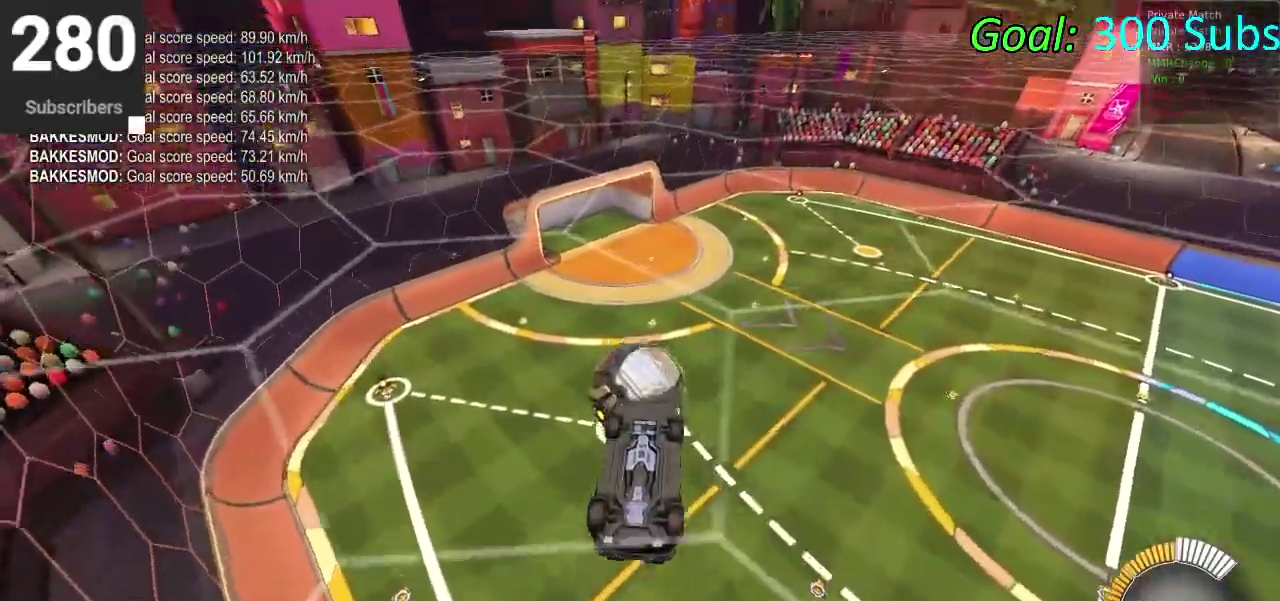
{"buttons": [], "left_stick": "down-left", "right_stick": "center", "events": [[133, "SQUARE", "up"], [200, "left_stick", "up-right"], [250, "left_stick", "right"], [317, "left_stick", "center"], [383, "left_stick", "down-left"]]}